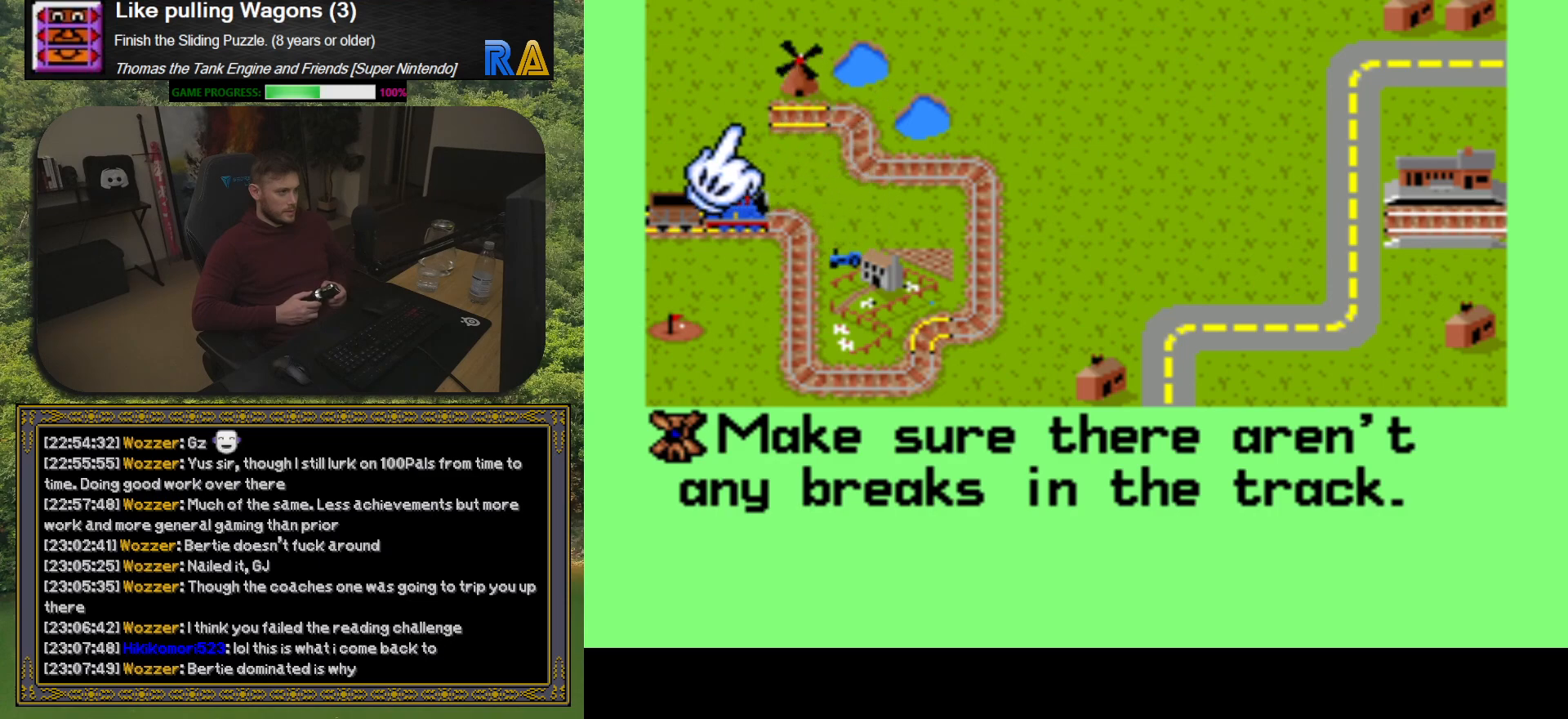
Gameplay with a controller (Xbox layout); each line is a JSON object with the inputs held at the frame after it. "button_events" lists button changes between this image and that frame as [ms after this image, input, new state], when the widget could be followed in between (sticks are given only as held states). Not read: L3 R3 left_stick right_stick.
{"buttons": ["A"], "button_events": [[67, "A", "down"], [200, "A", "up"], [483, "A", "down"]]}
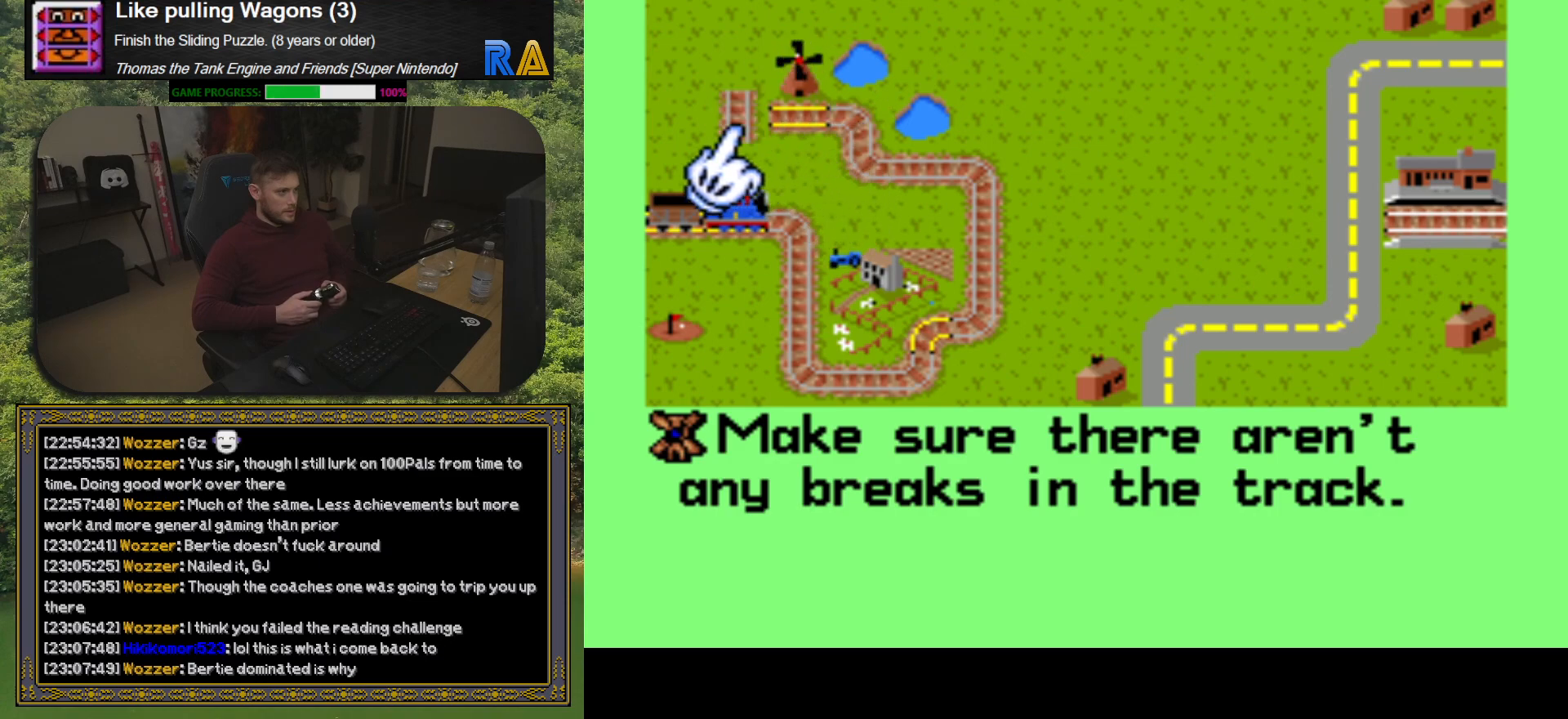
{"buttons": [], "button_events": [[133, "A", "up"]]}
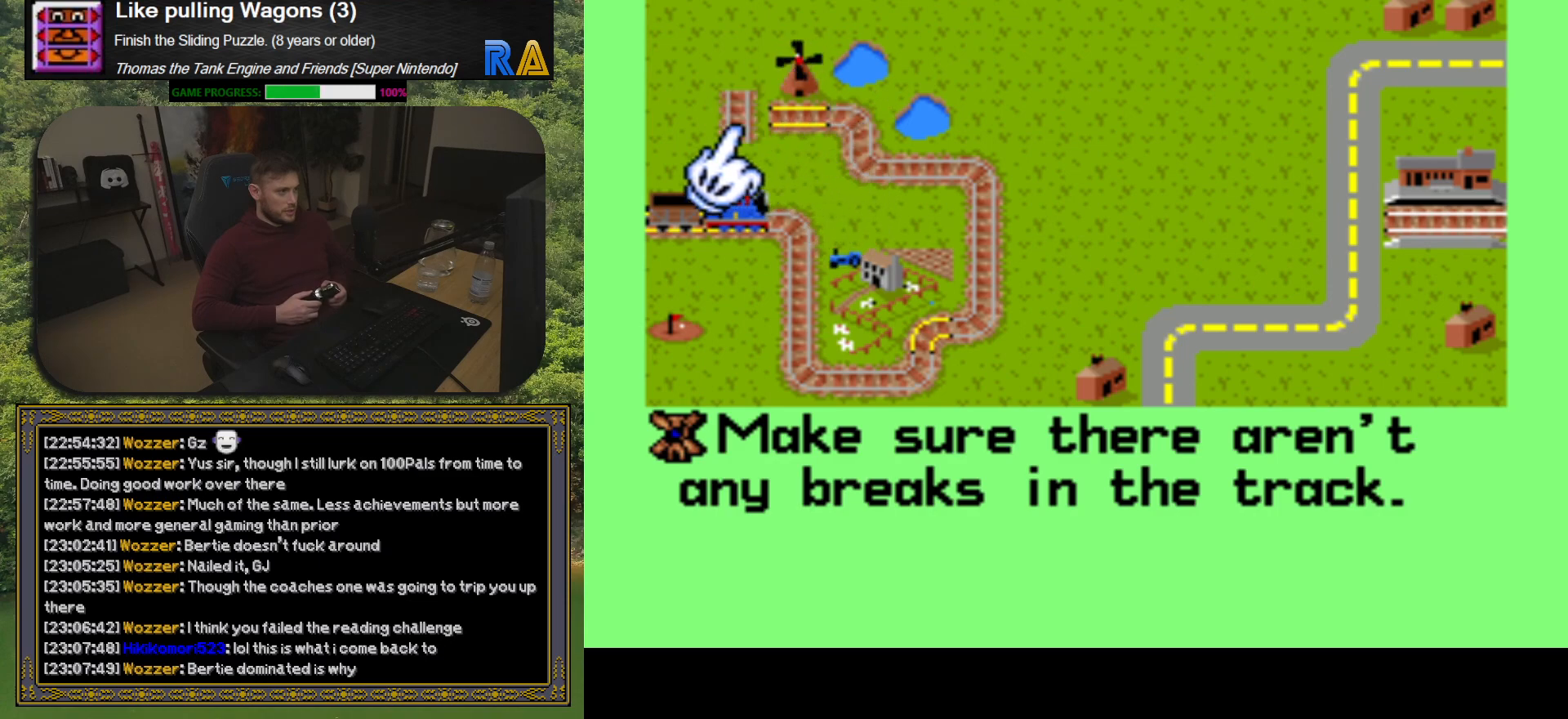
{"buttons": [], "button_events": [[233, "A", "down"], [383, "A", "up"]]}
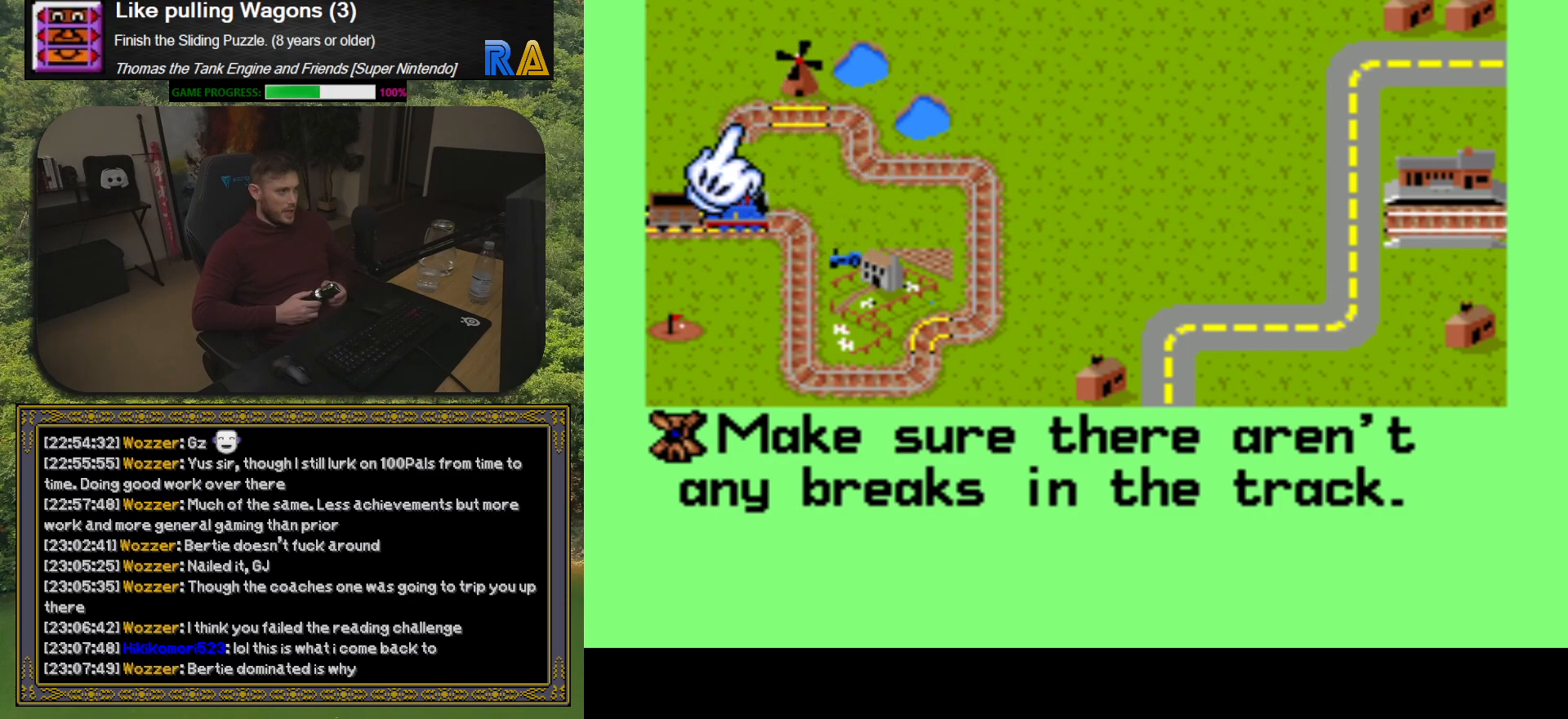
{"buttons": [], "button_events": [[283, "A", "down"], [417, "A", "up"]]}
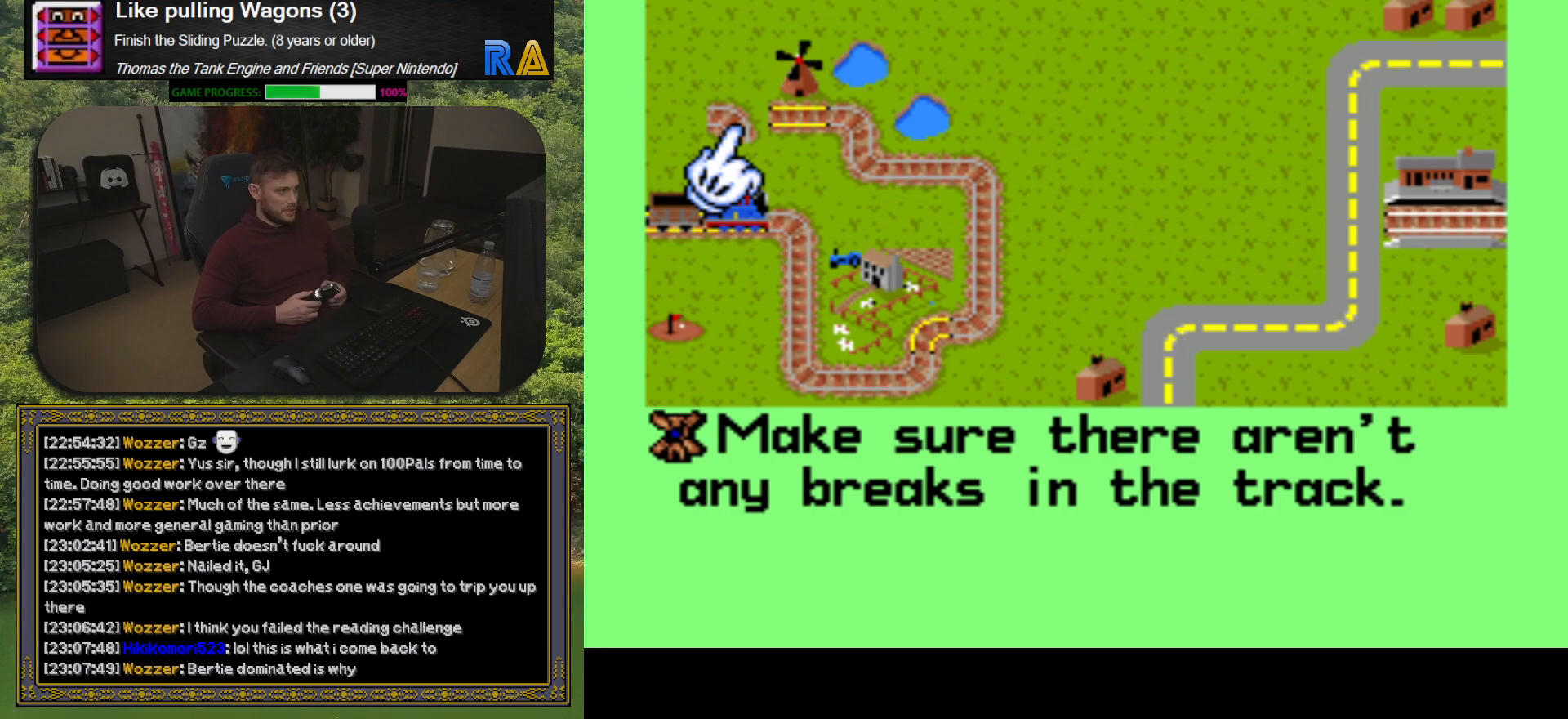
{"buttons": [], "button_events": [[133, "A", "down"], [267, "A", "up"]]}
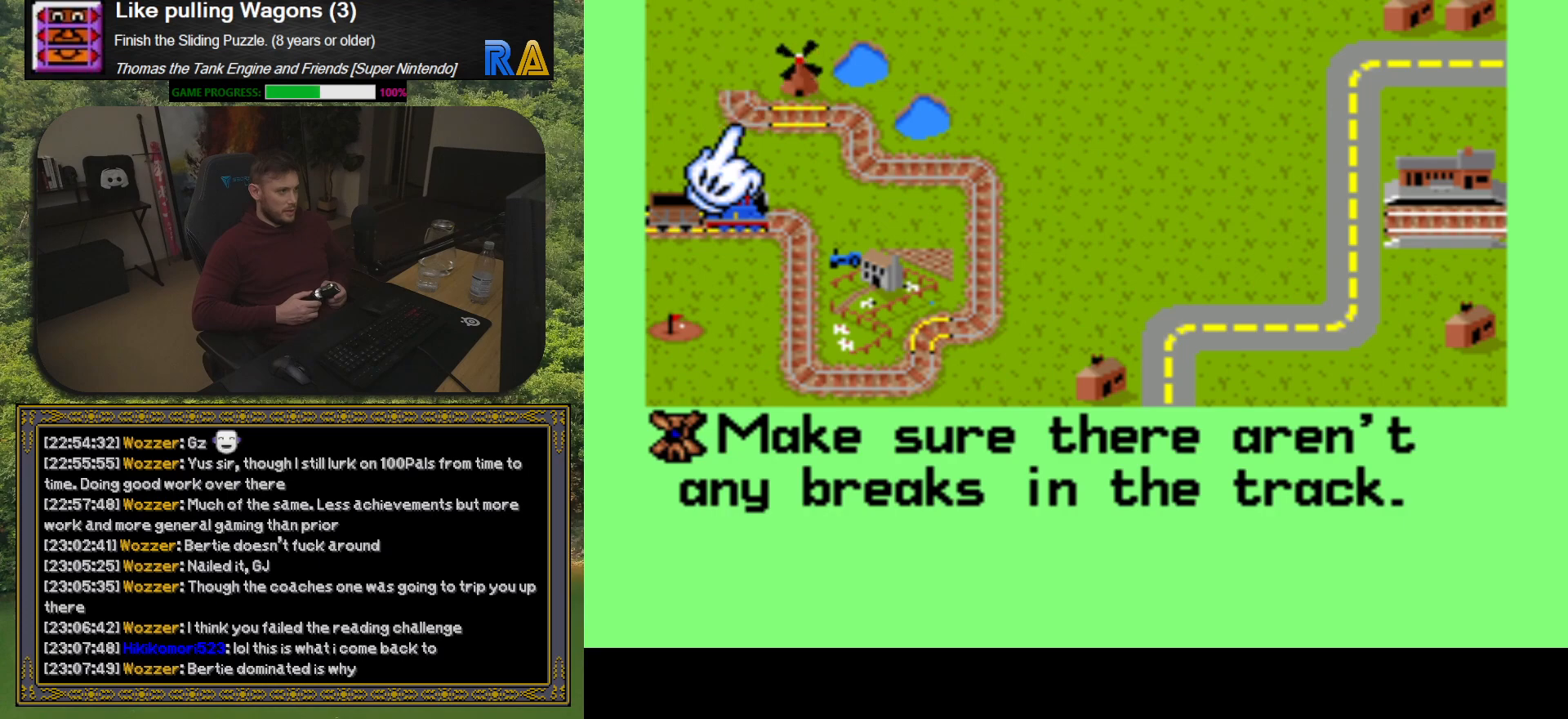
{"buttons": [], "button_events": [[300, "DPAD_UP", "down"], [500, "DPAD_UP", "up"]]}
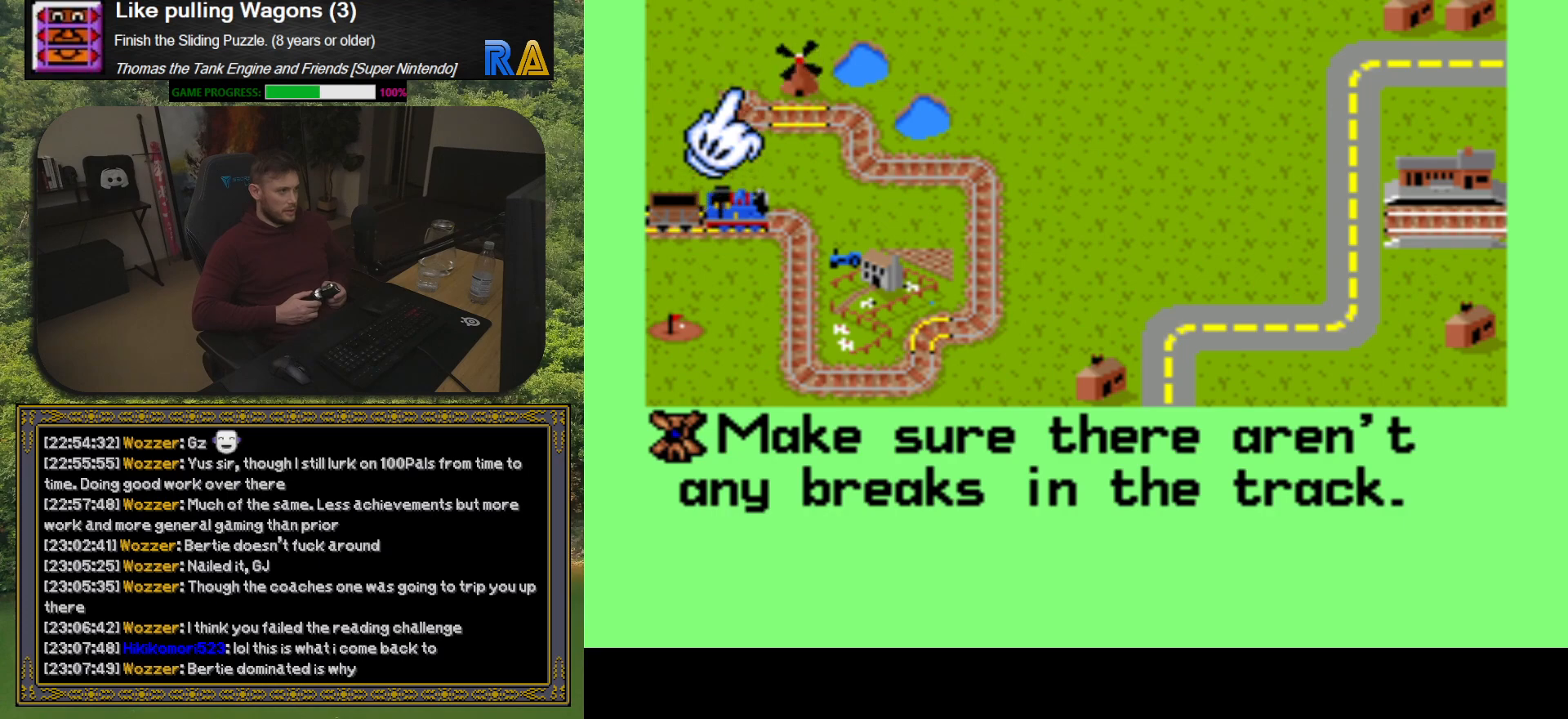
{"buttons": [], "button_events": [[200, "A", "down"], [317, "A", "up"]]}
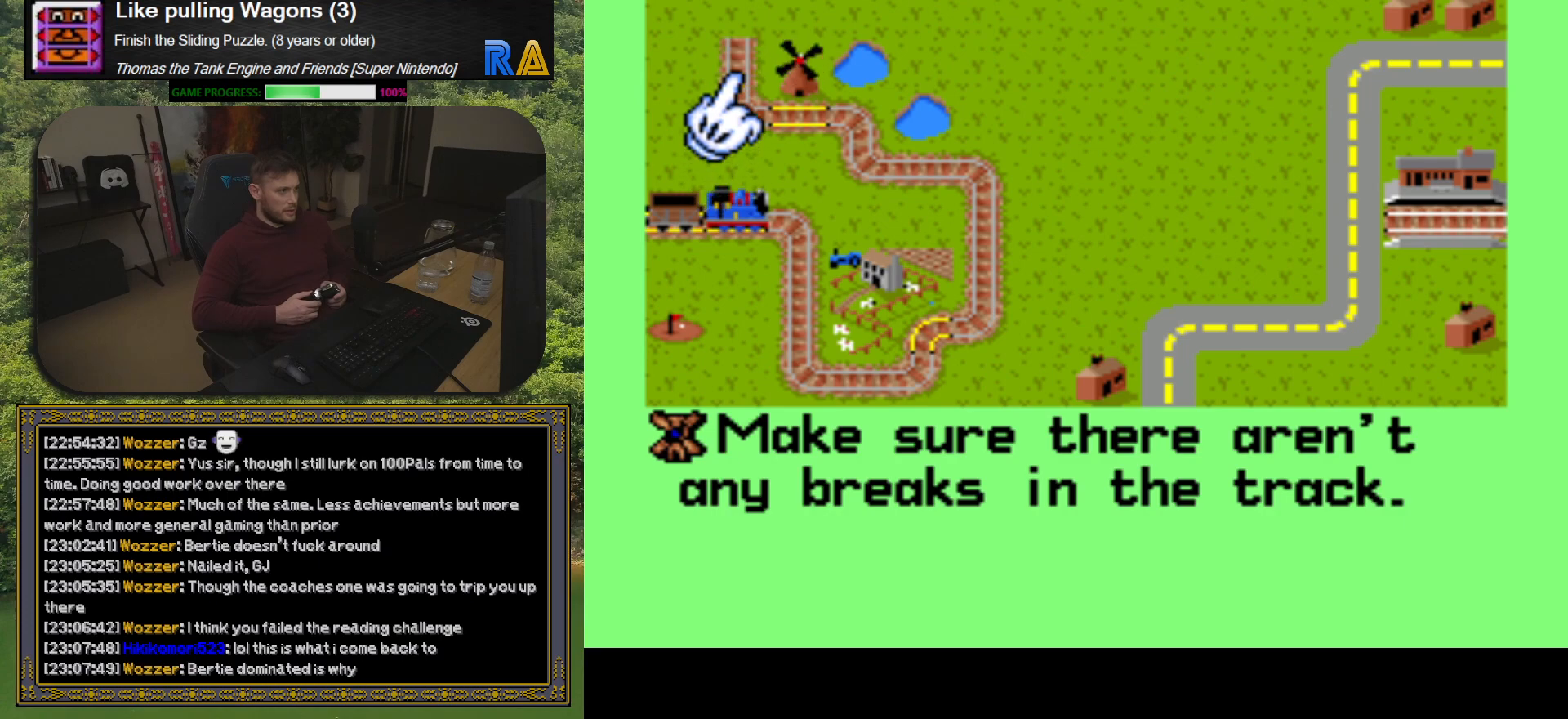
{"buttons": ["DPAD_UP"], "button_events": [[417, "DPAD_UP", "down"]]}
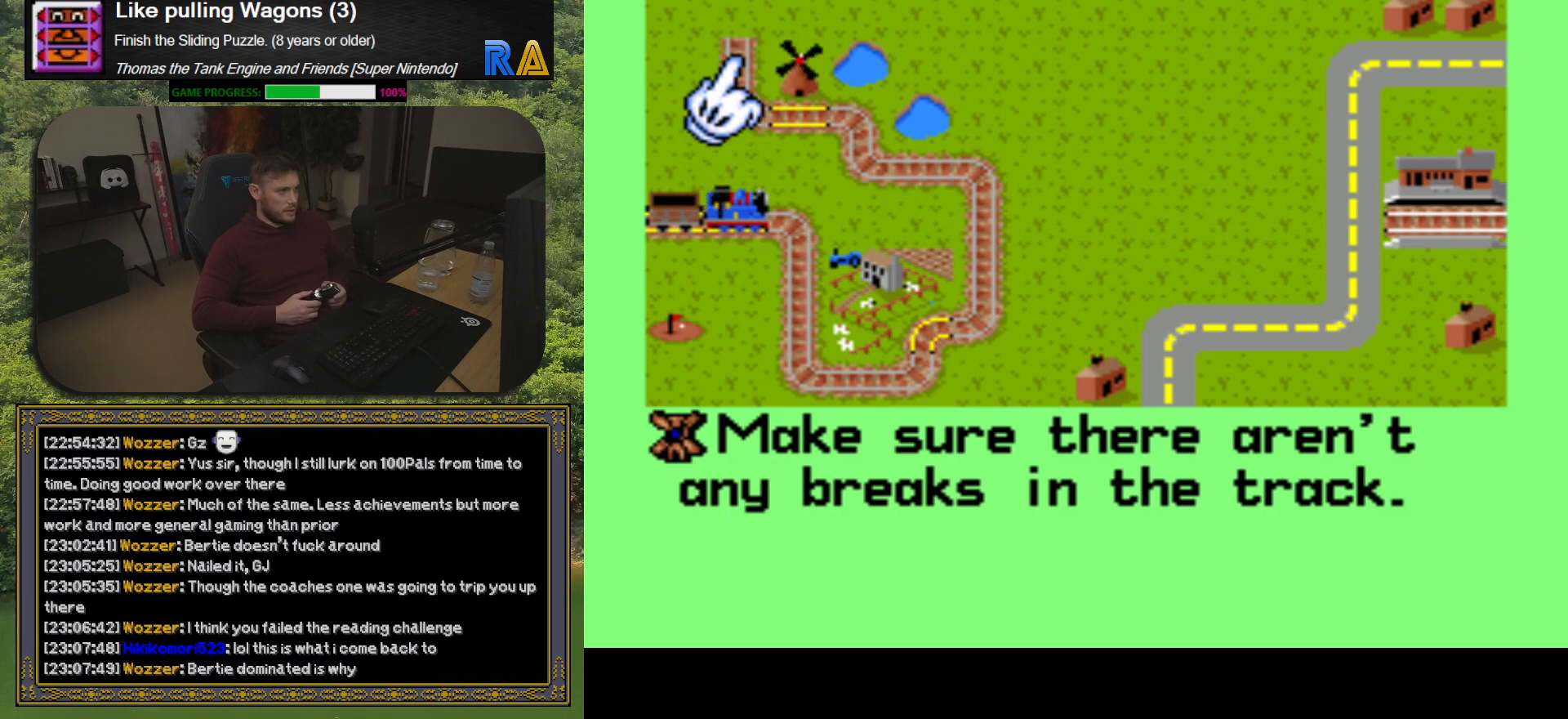
{"buttons": [], "button_events": [[150, "DPAD_UP", "up"], [300, "A", "down"], [417, "A", "up"]]}
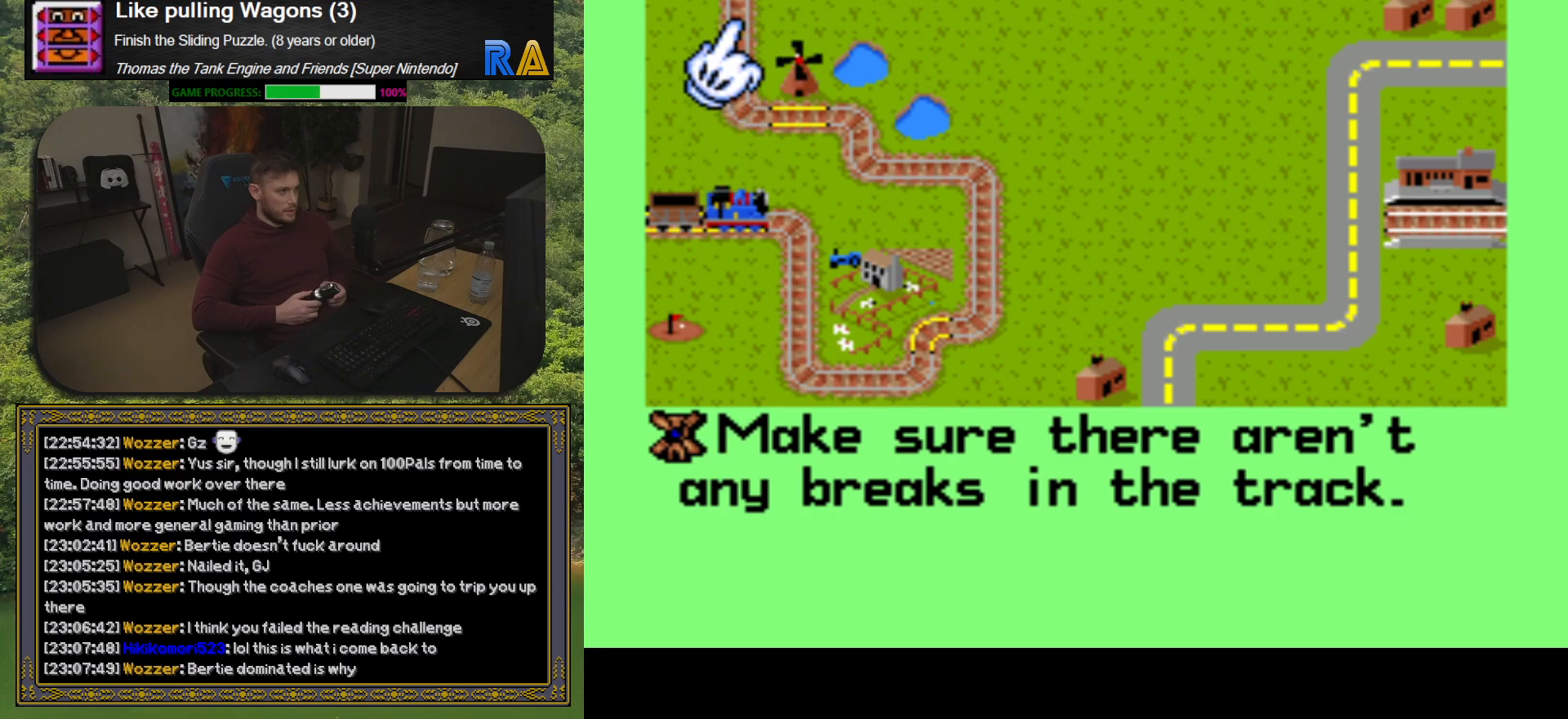
{"buttons": [], "button_events": [[183, "A", "down"], [317, "A", "up"]]}
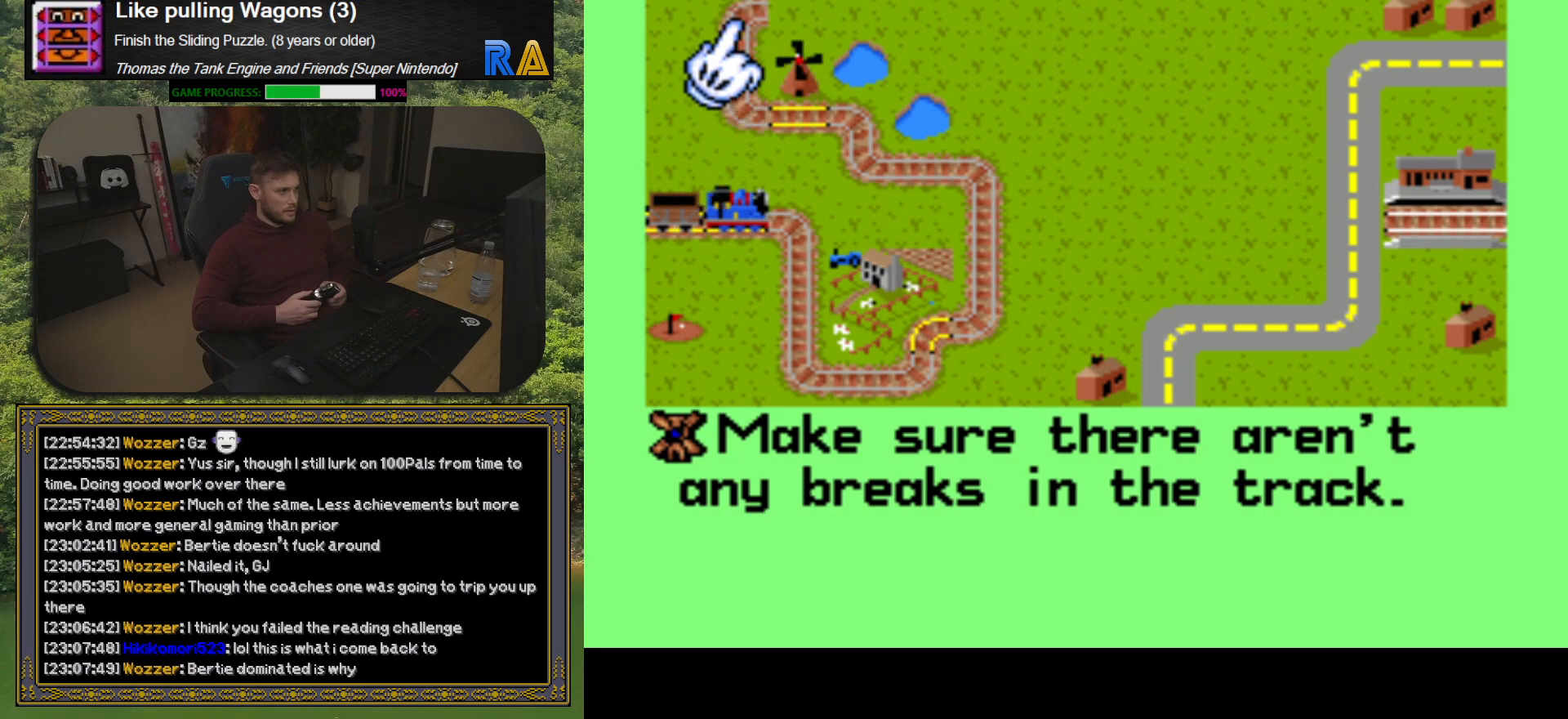
{"buttons": [], "button_events": []}
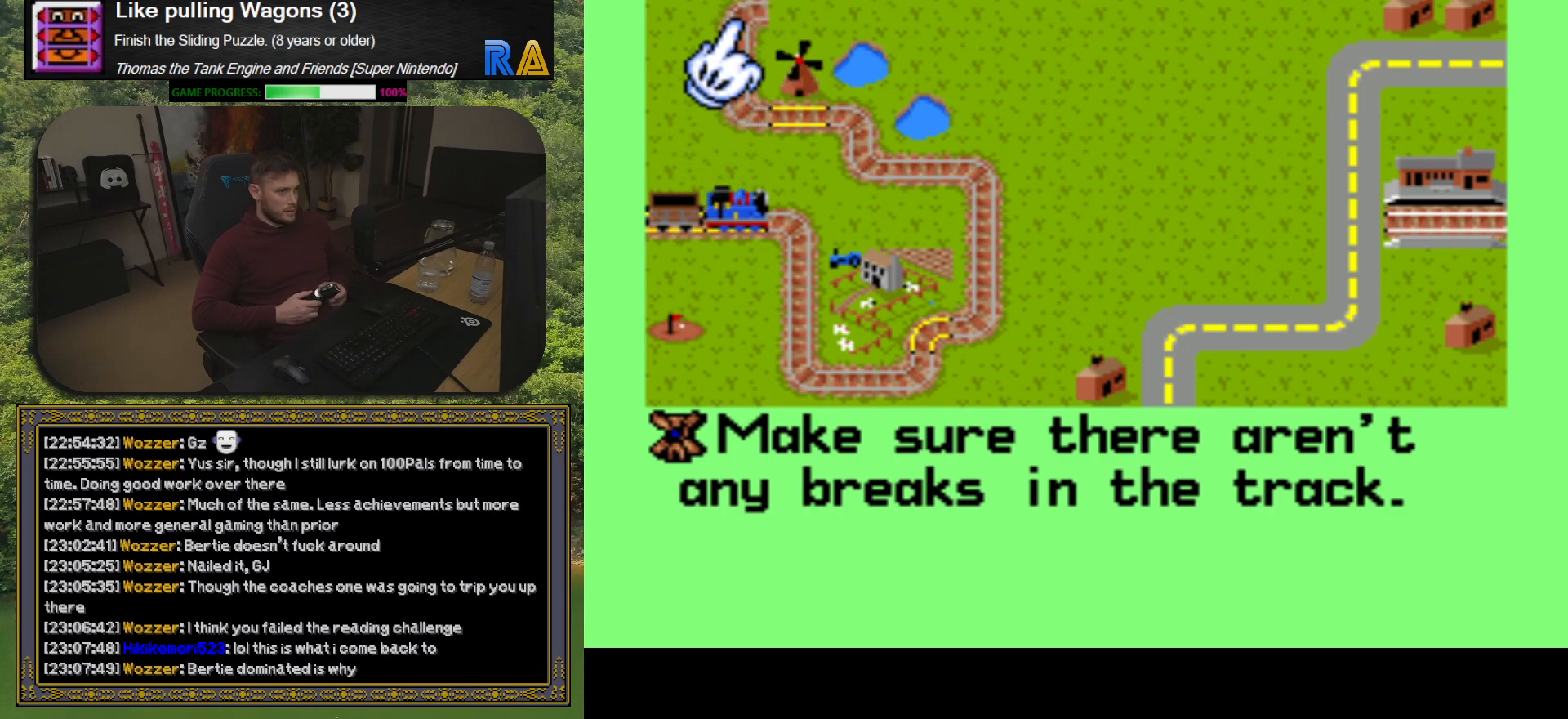
{"buttons": [], "button_events": []}
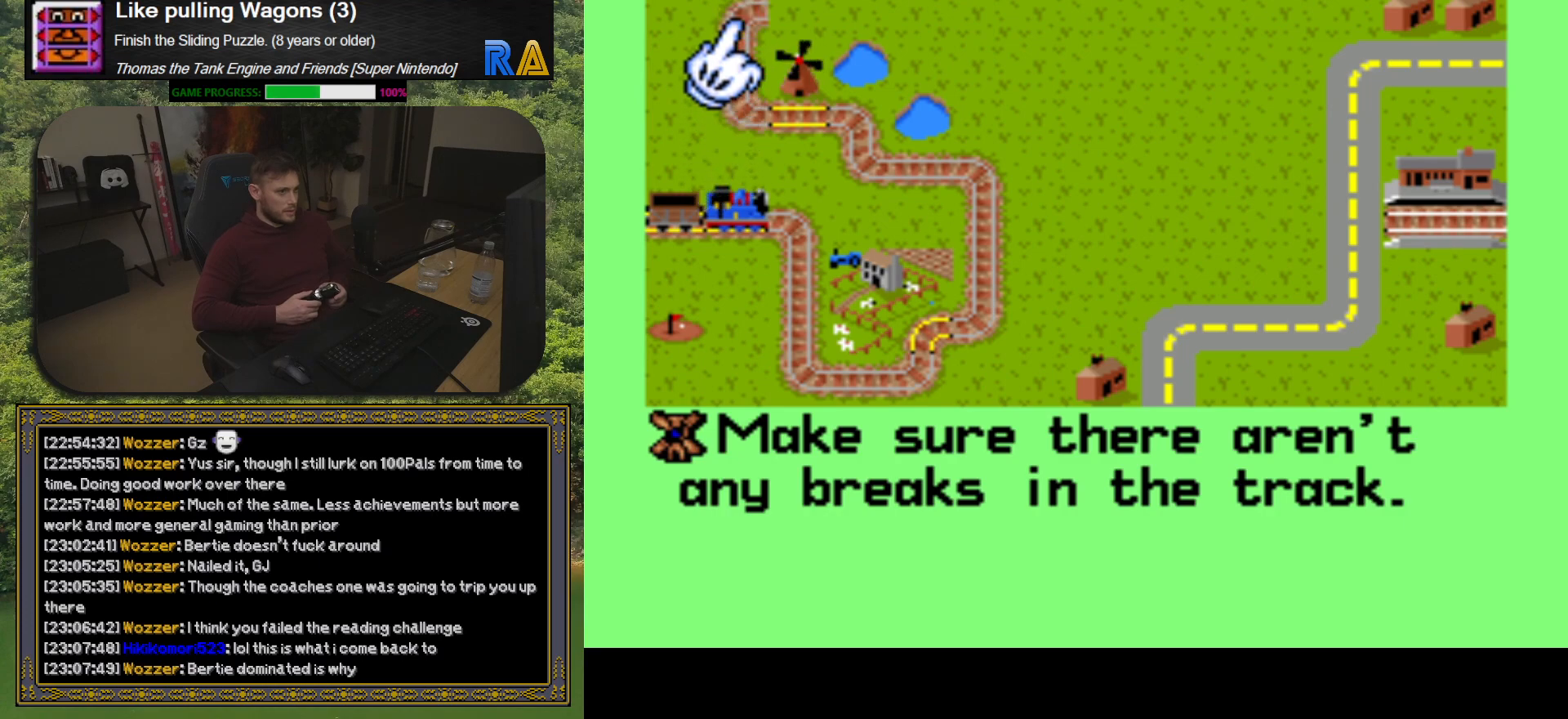
{"buttons": [], "button_events": []}
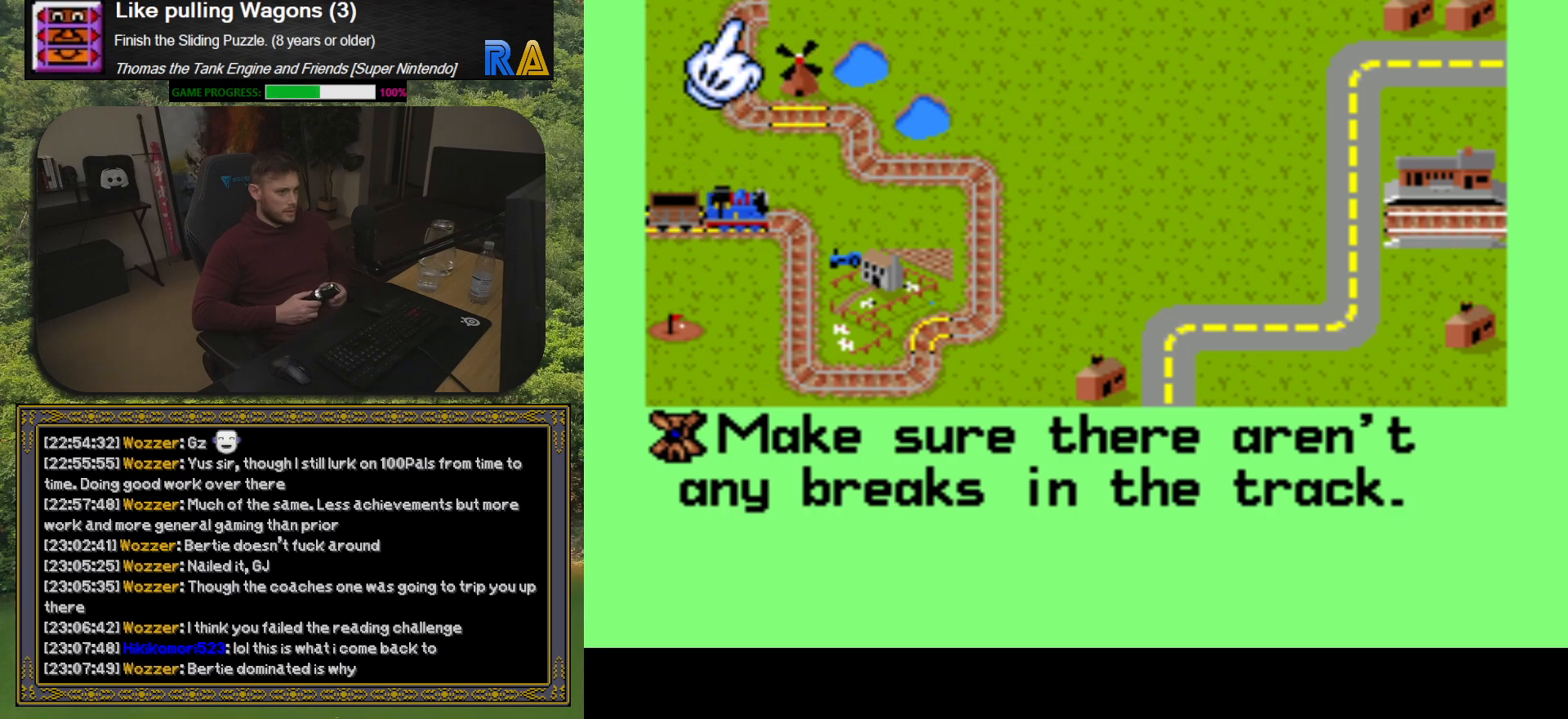
{"buttons": [], "button_events": []}
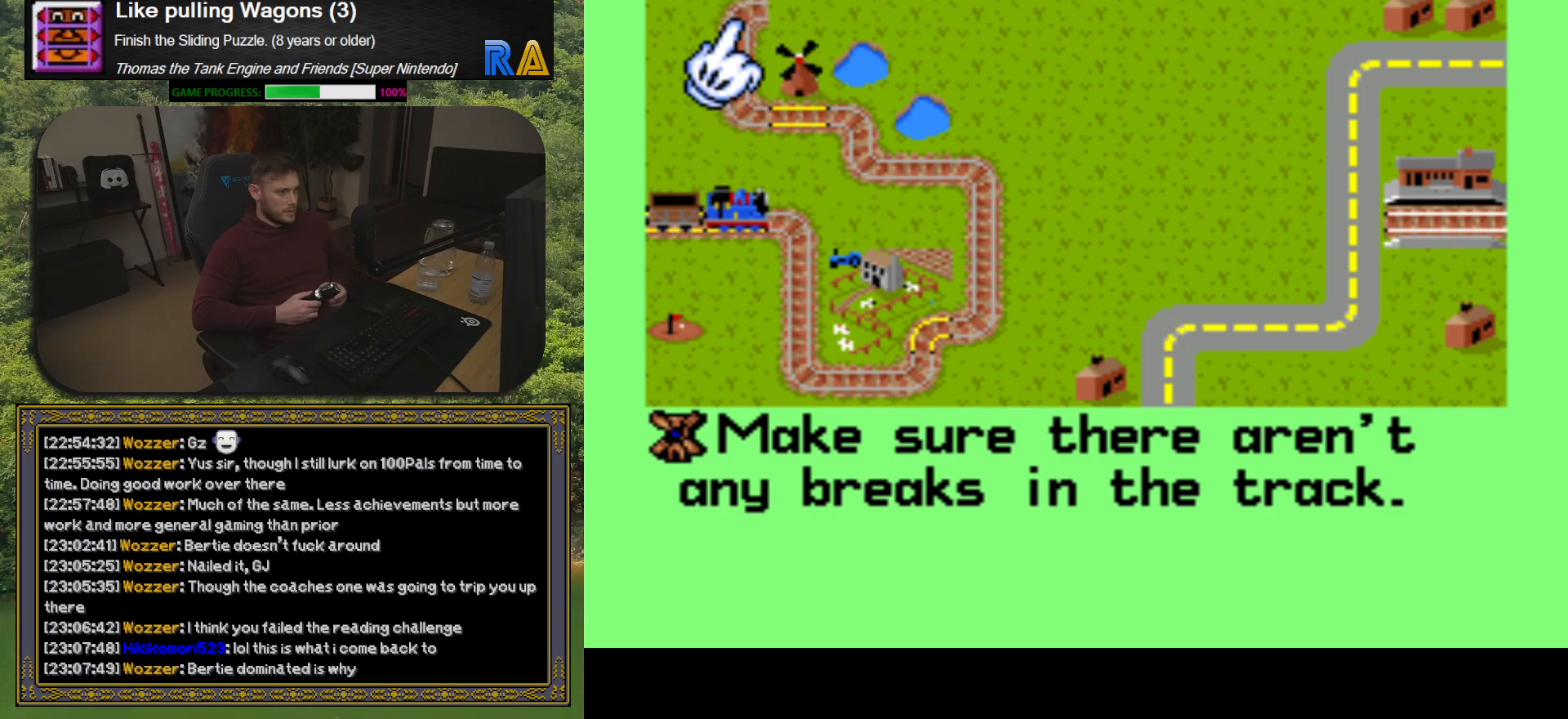
{"buttons": [], "button_events": [[250, "DPAD_RIGHT", "down"], [400, "DPAD_RIGHT", "up"]]}
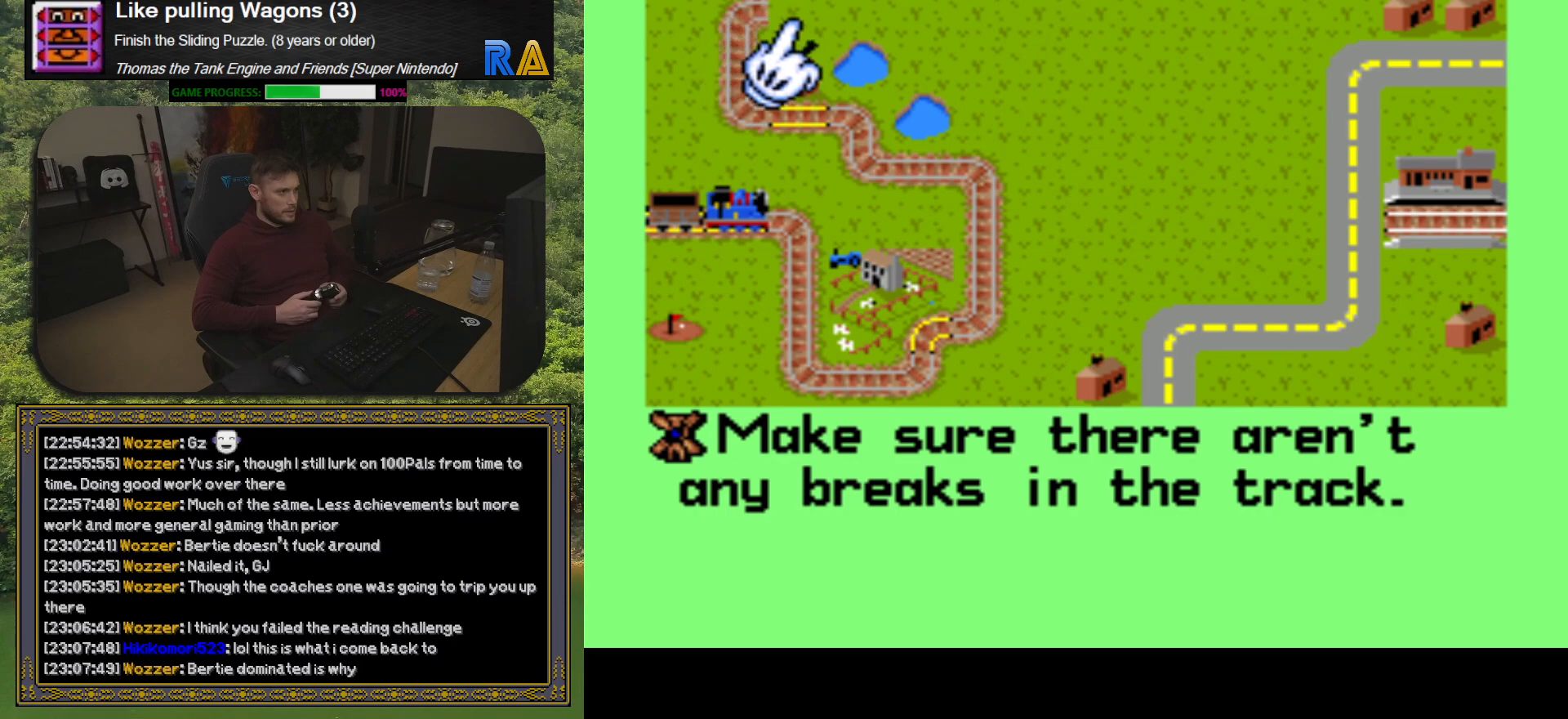
{"buttons": [], "button_events": [[233, "A", "down"], [367, "A", "up"]]}
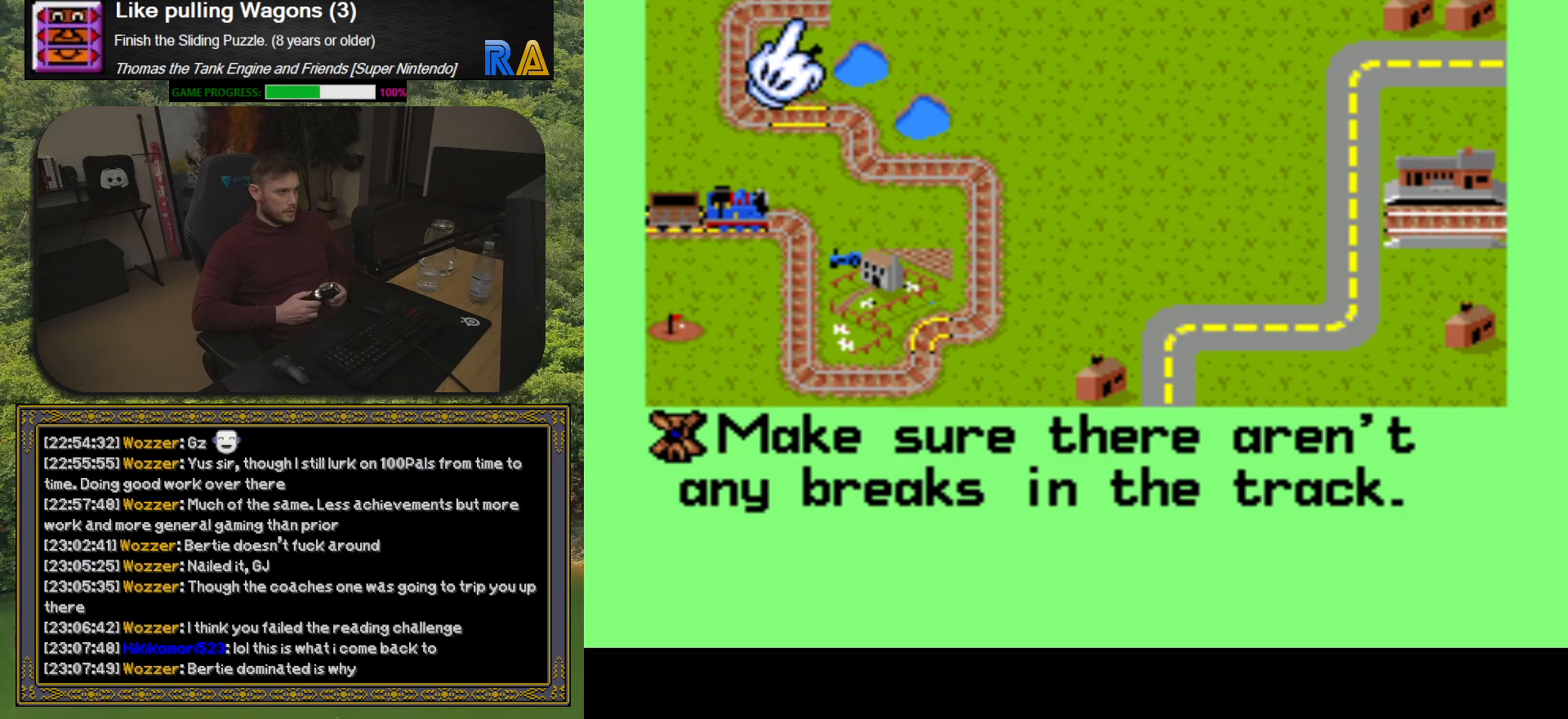
{"buttons": ["A"], "button_events": [[17, "DPAD_RIGHT", "down"], [217, "DPAD_RIGHT", "up"], [417, "A", "down"]]}
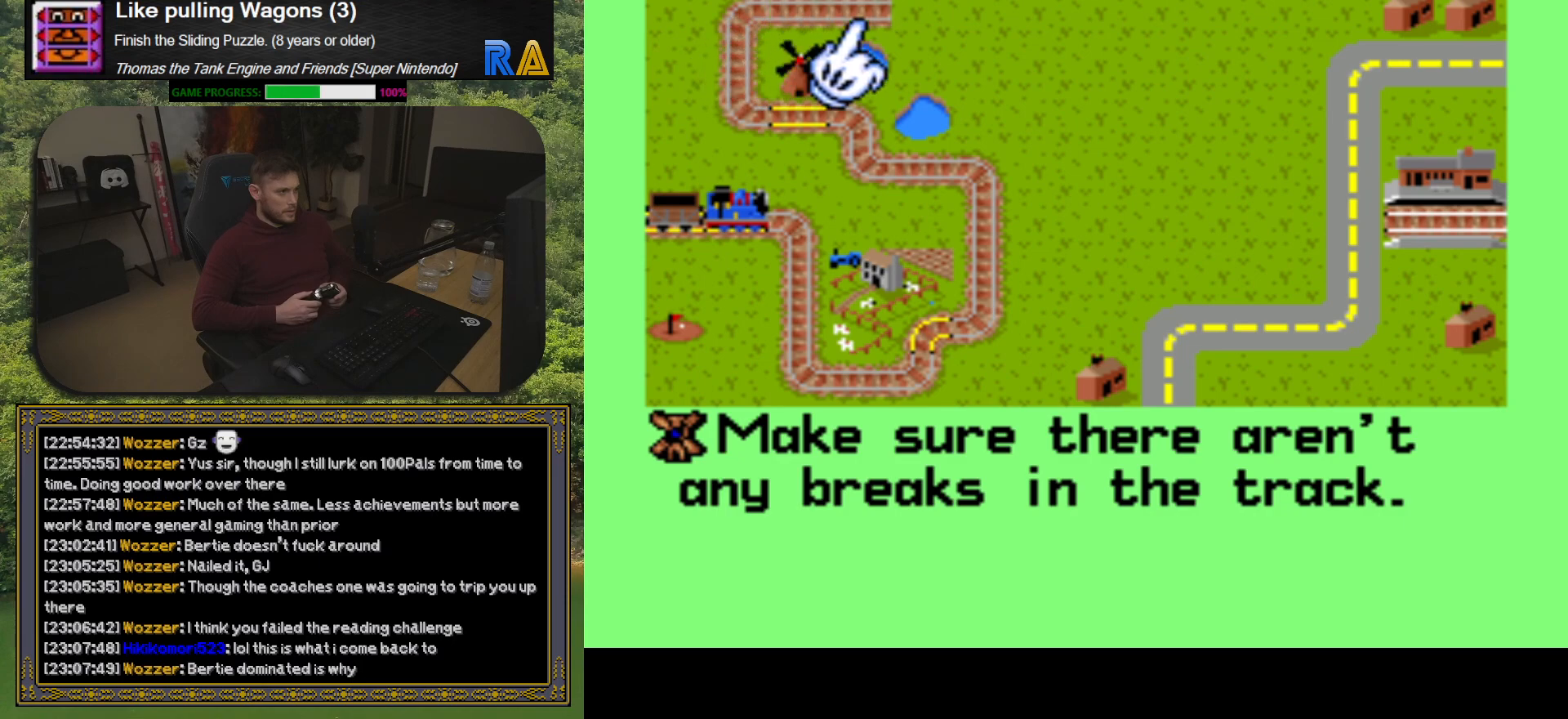
{"buttons": ["A"], "button_events": [[33, "A", "up"], [183, "DPAD_RIGHT", "down"], [367, "DPAD_RIGHT", "up"], [500, "A", "down"]]}
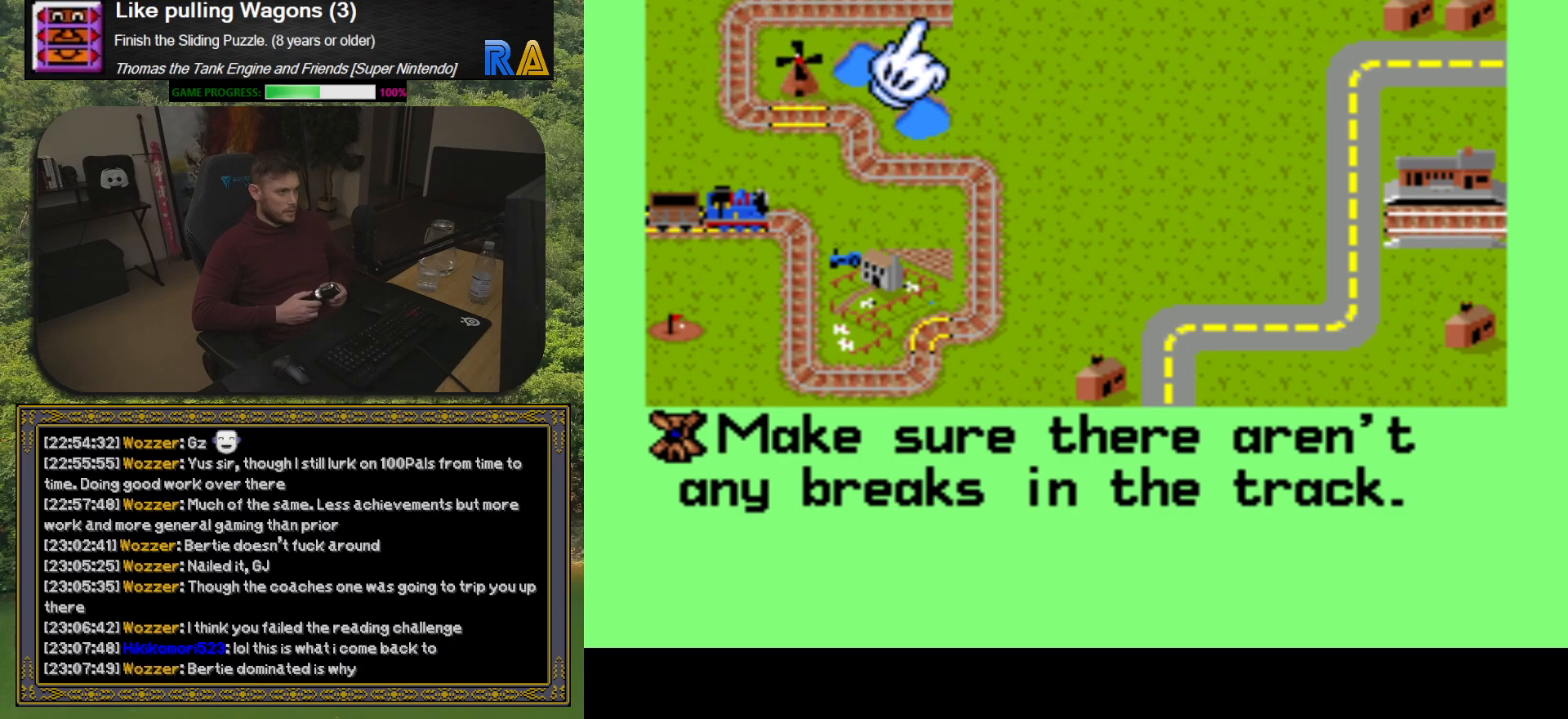
{"buttons": [], "button_events": [[117, "A", "up"], [217, "DPAD_RIGHT", "down"], [433, "DPAD_RIGHT", "up"]]}
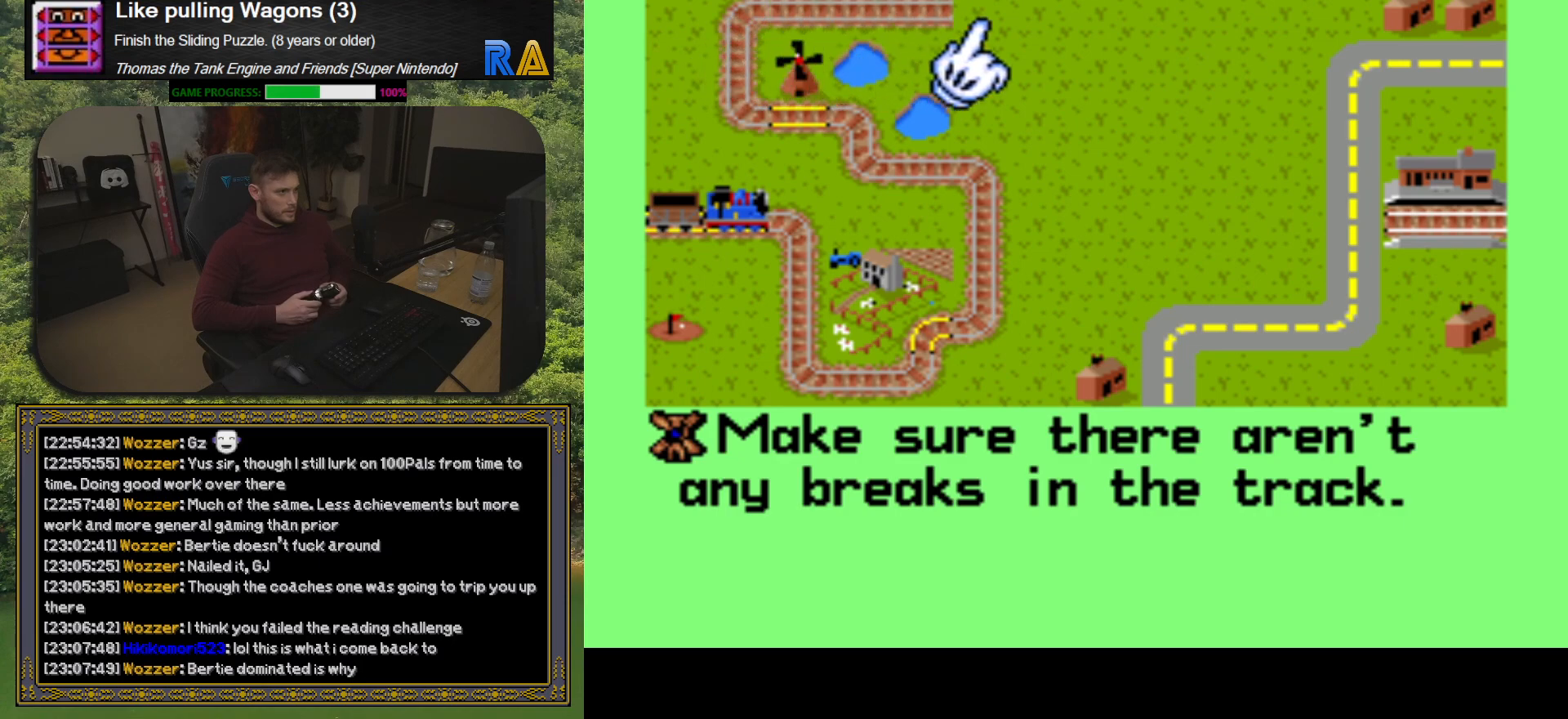
{"buttons": ["DPAD_RIGHT"], "button_events": [[50, "A", "down"], [167, "A", "up"], [283, "DPAD_RIGHT", "down"]]}
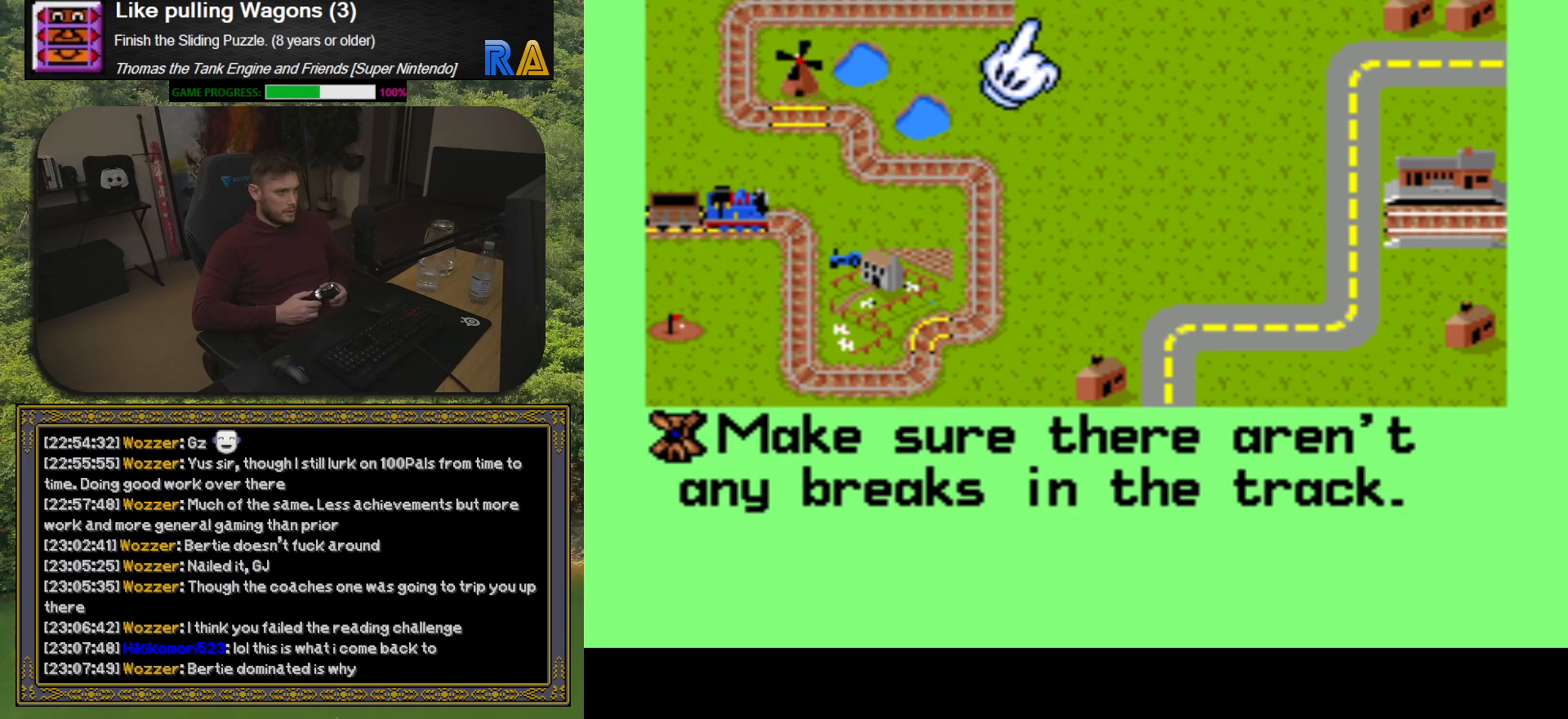
{"buttons": ["DPAD_RIGHT"], "button_events": [[17, "DPAD_RIGHT", "up"], [117, "A", "down"], [250, "A", "up"], [400, "DPAD_RIGHT", "down"]]}
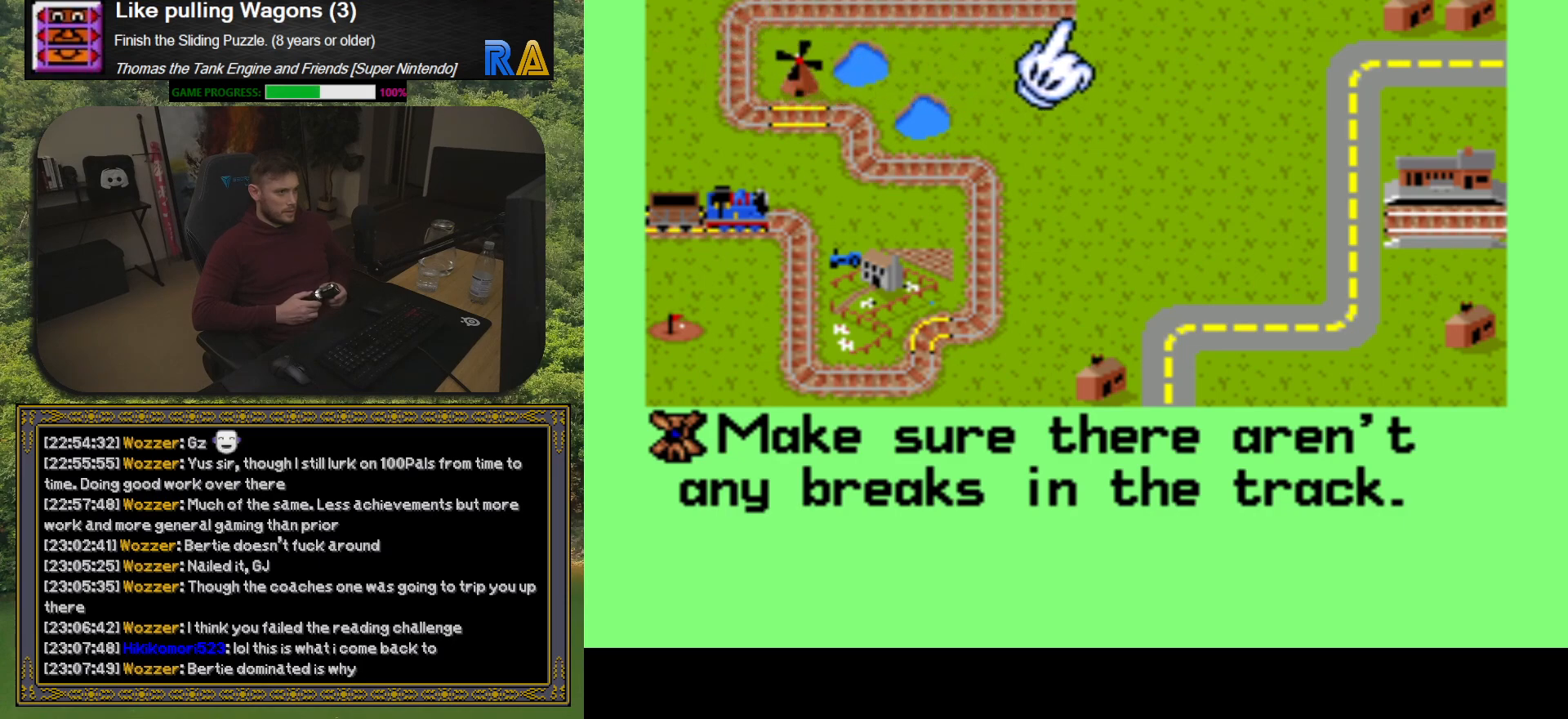
{"buttons": ["DPAD_RIGHT"], "button_events": [[117, "DPAD_RIGHT", "up"], [183, "A", "down"], [283, "A", "up"], [483, "DPAD_RIGHT", "down"]]}
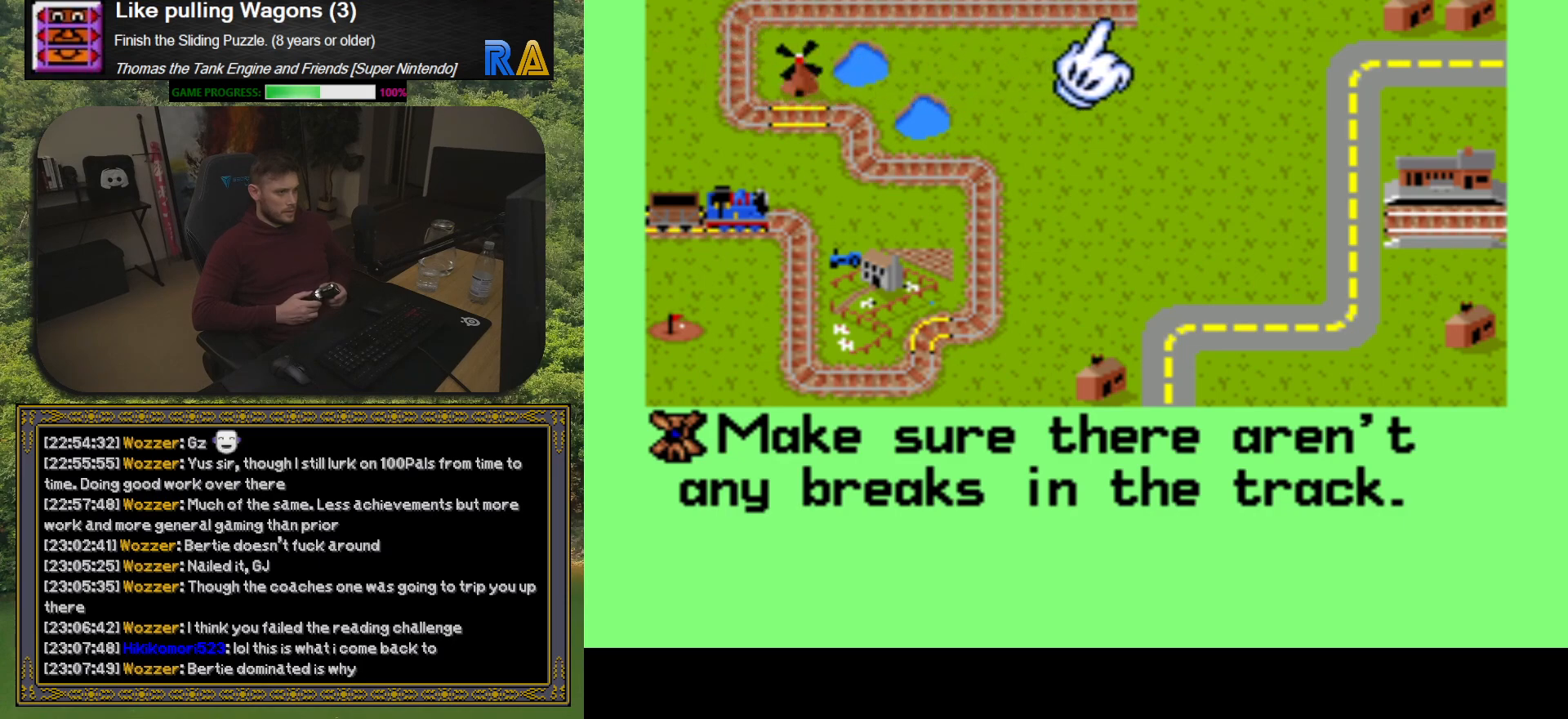
{"buttons": [], "button_events": [[217, "DPAD_RIGHT", "up"], [333, "A", "down"], [450, "A", "up"]]}
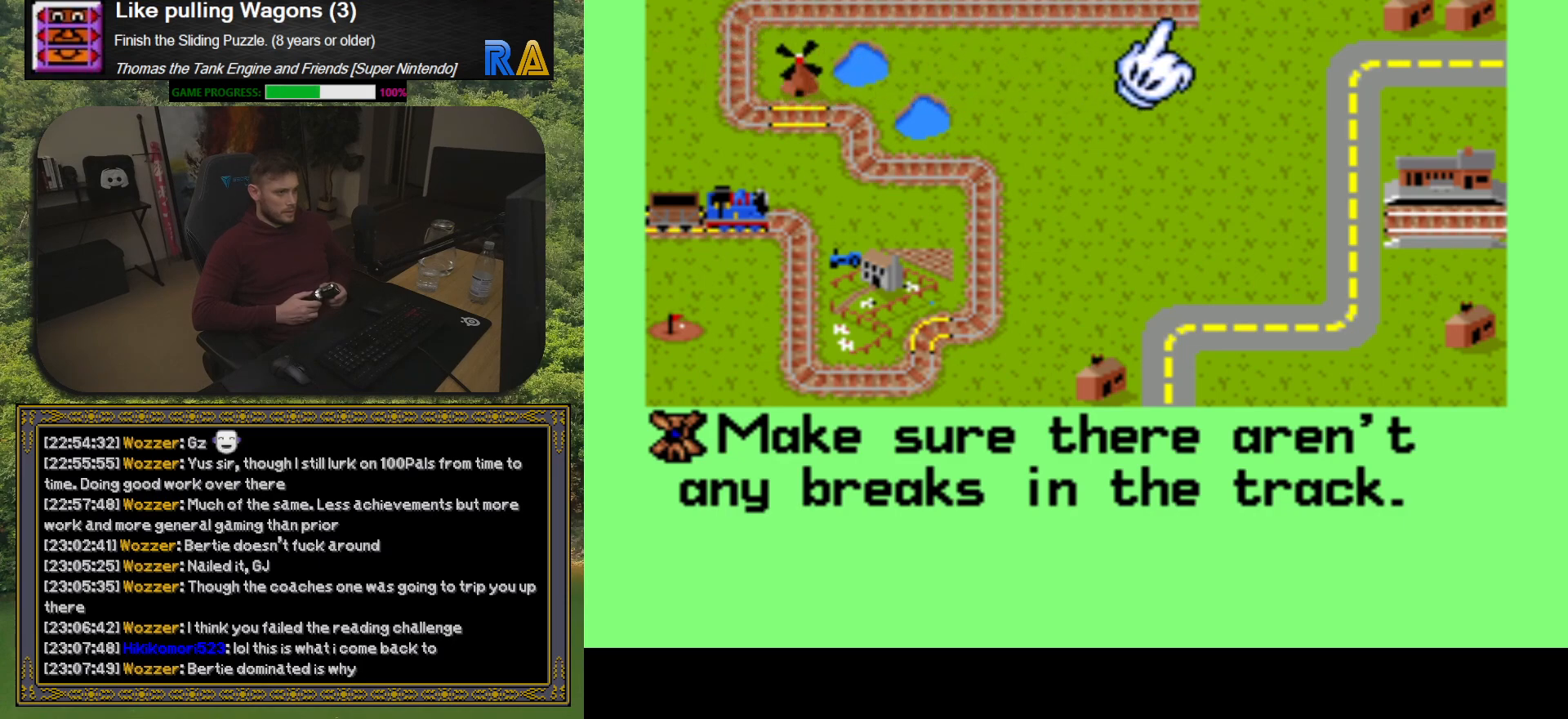
{"buttons": [], "button_events": [[267, "DPAD_DOWN", "down"], [367, "DPAD_DOWN", "up"]]}
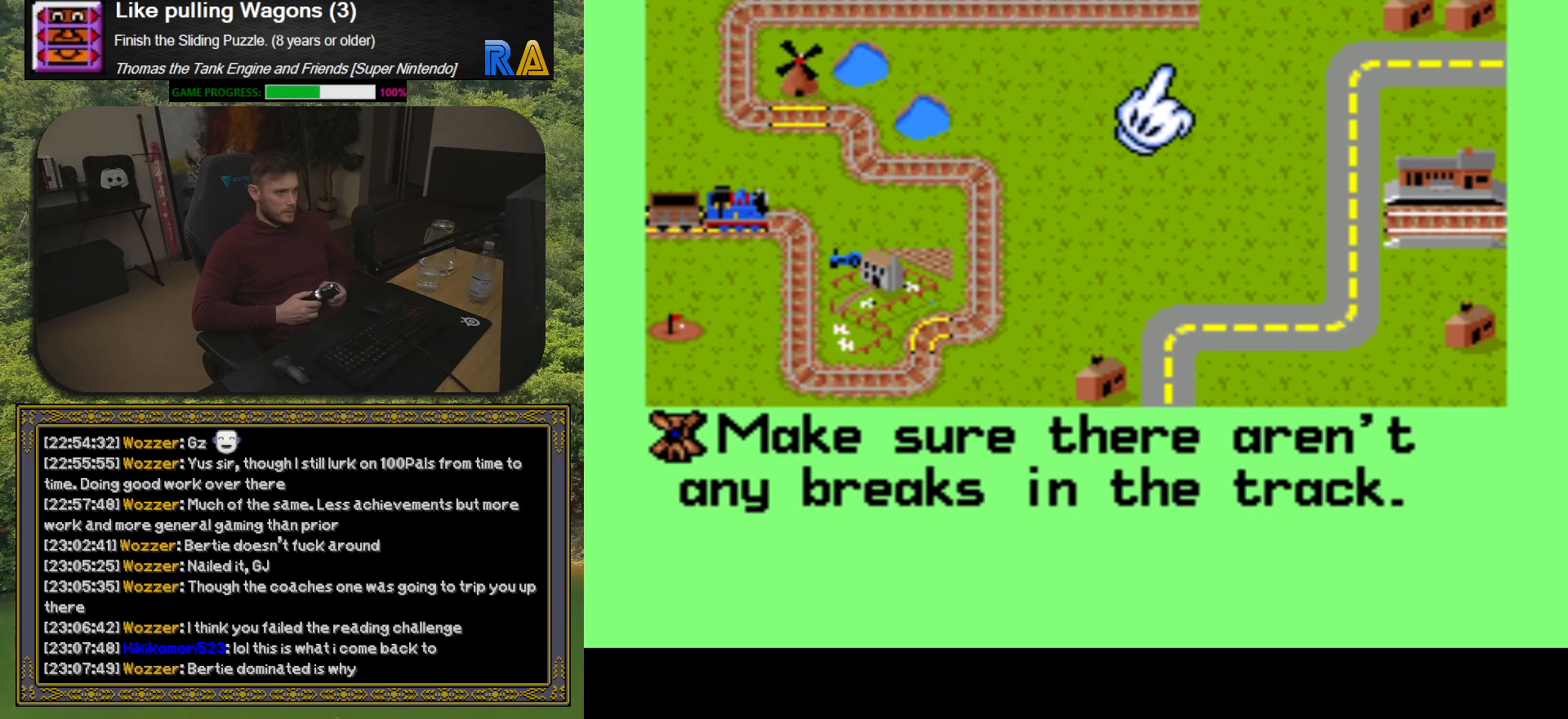
{"buttons": [], "button_events": []}
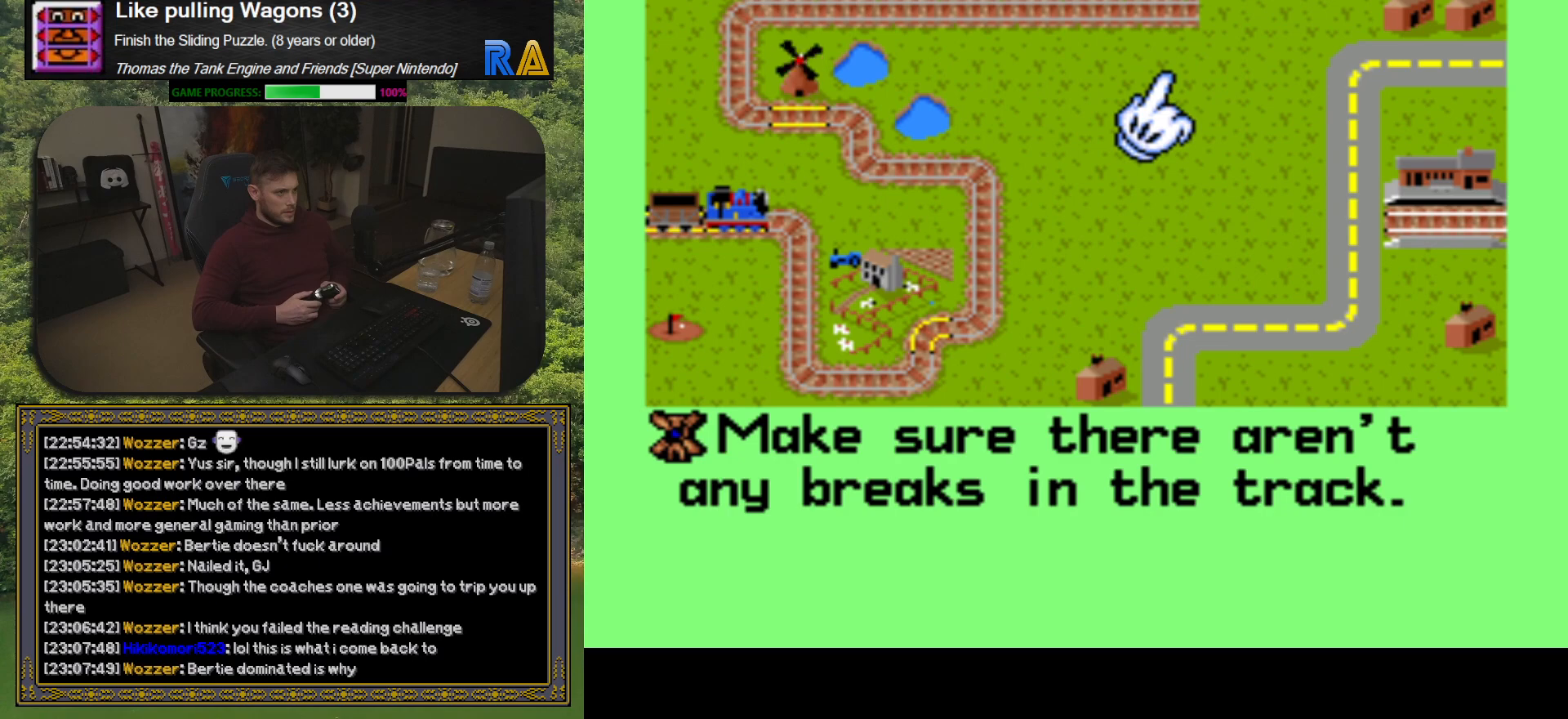
{"buttons": [], "button_events": [[133, "A", "down"], [250, "A", "up"]]}
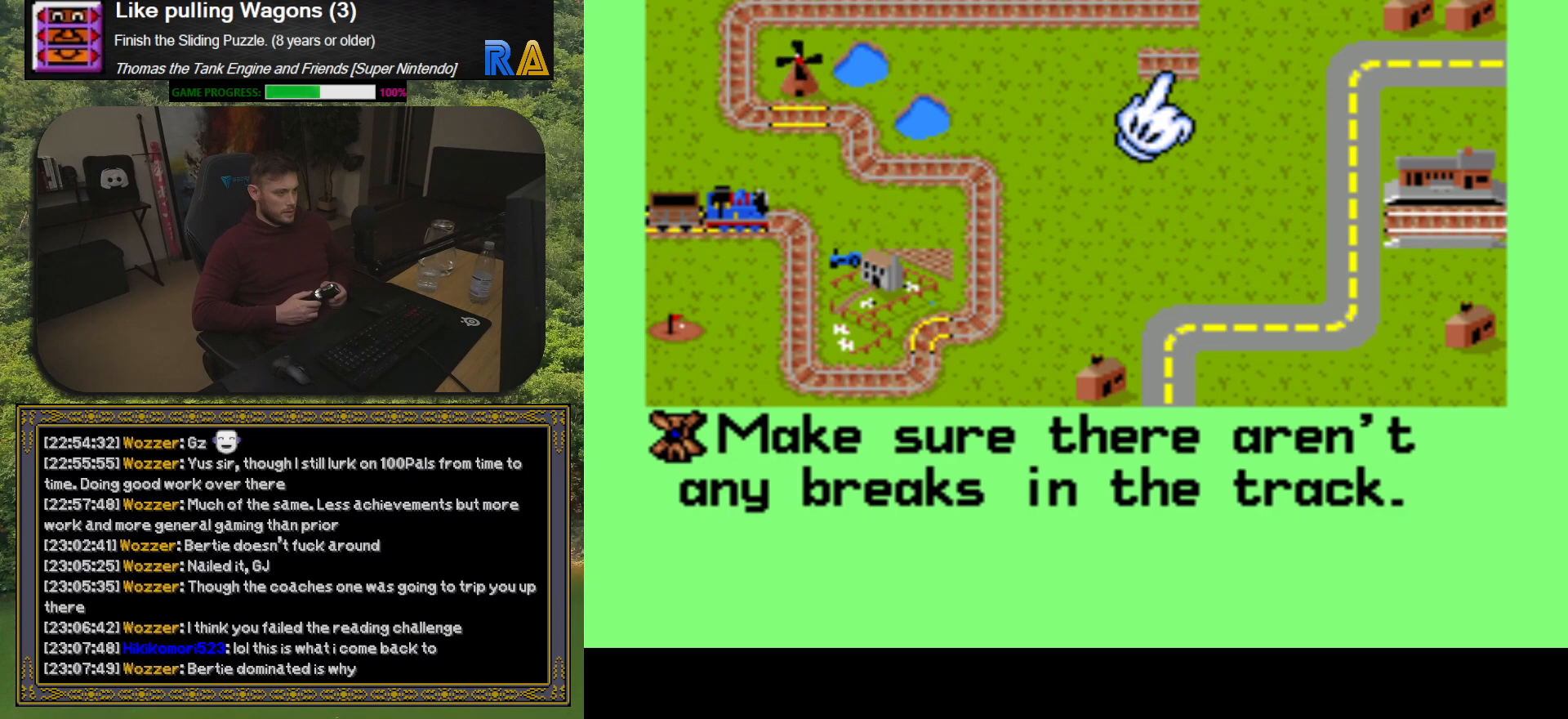
{"buttons": ["A"], "button_events": [[167, "DPAD_UP", "down"], [300, "DPAD_UP", "up"], [467, "A", "down"]]}
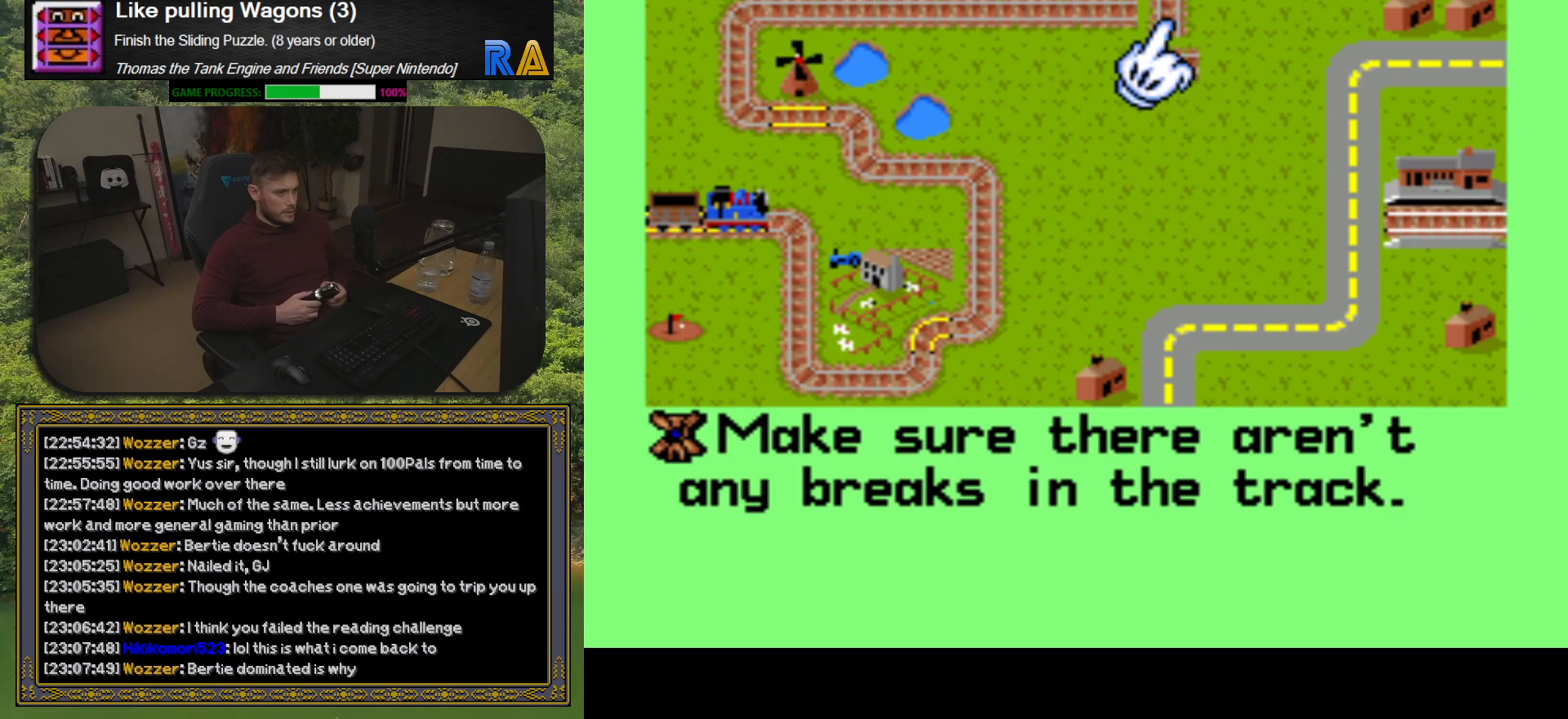
{"buttons": ["A"], "button_events": [[67, "A", "up"], [417, "A", "down"]]}
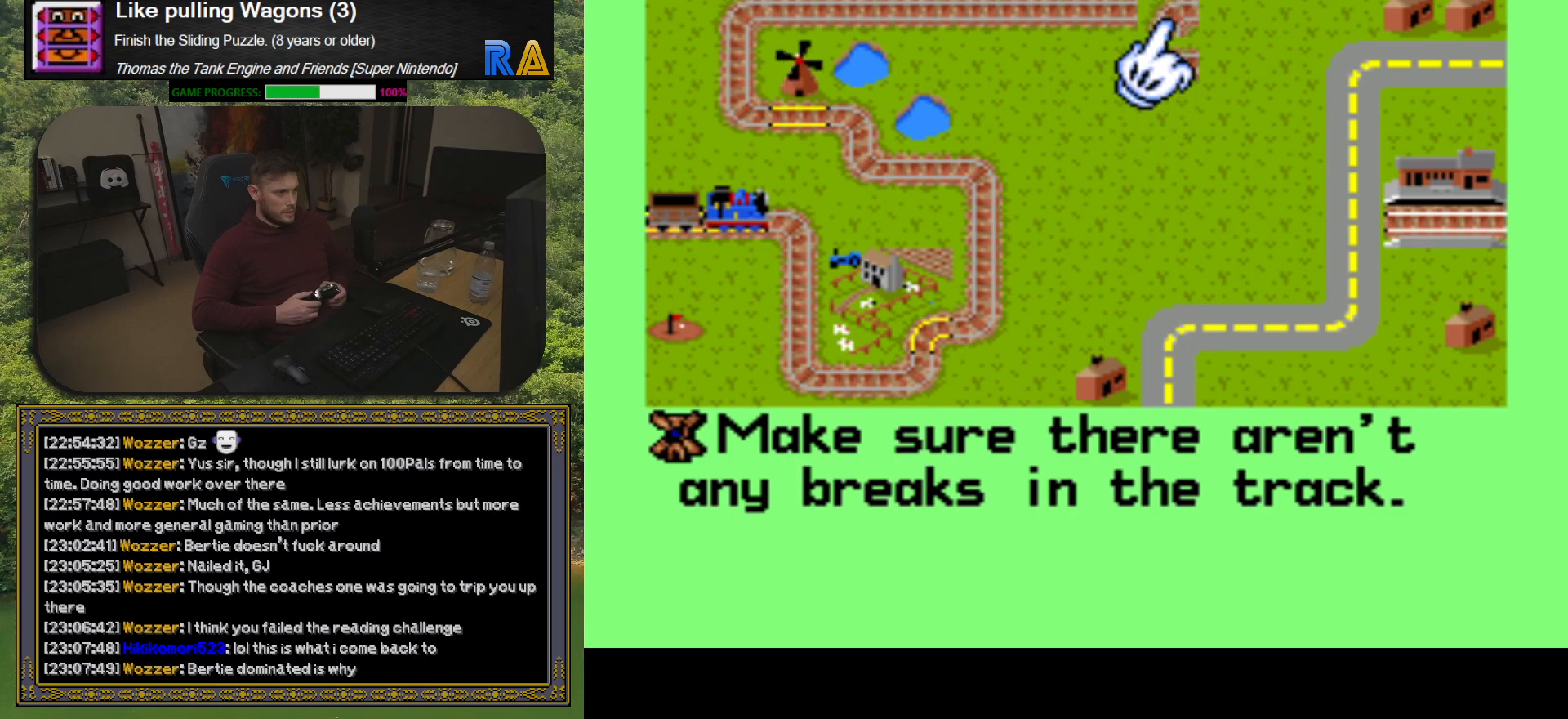
{"buttons": [], "button_events": [[50, "A", "up"], [333, "A", "down"], [483, "A", "up"]]}